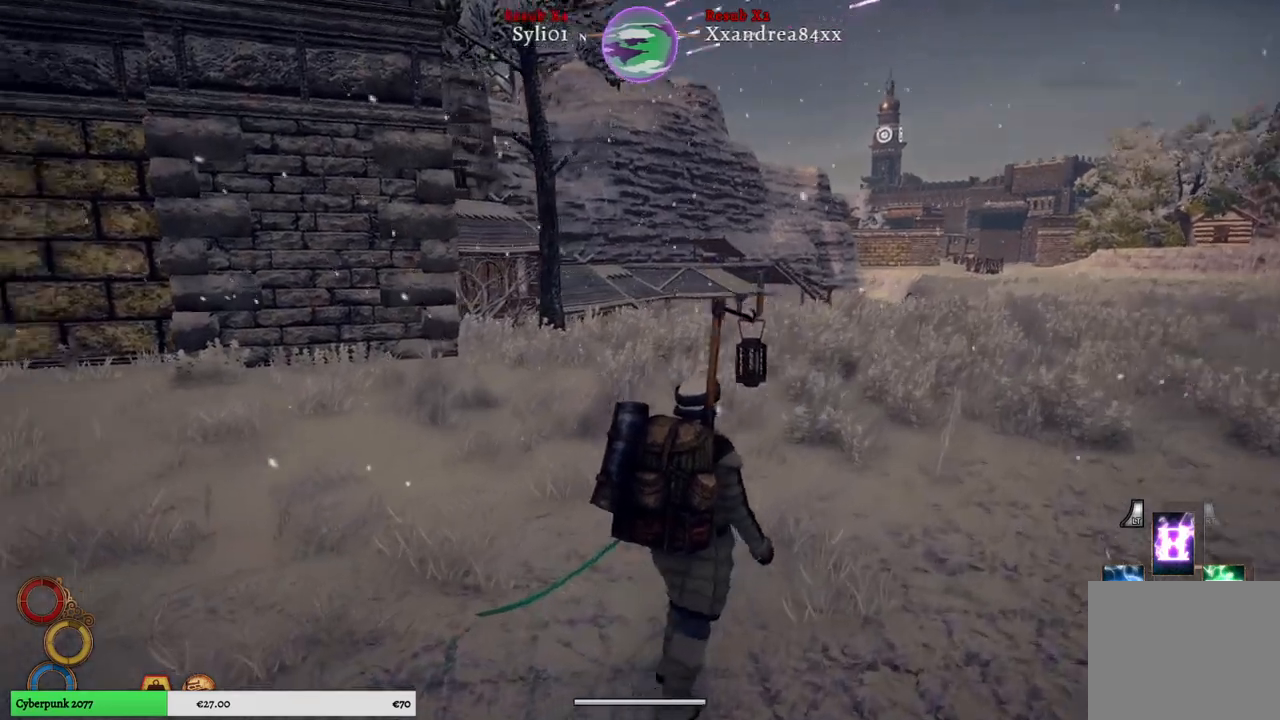
Gameplay with a controller (Xbox layout); each line is a JSON object with the inputs held at the frame after it. "events" lists button and stick changes between this image and that frame as [ms after this image, input, new state], when the widget could be followed in between.
{"buttons": [], "left_stick": "up", "right_stick": "center", "events": [[100, "right_stick", "center"]]}
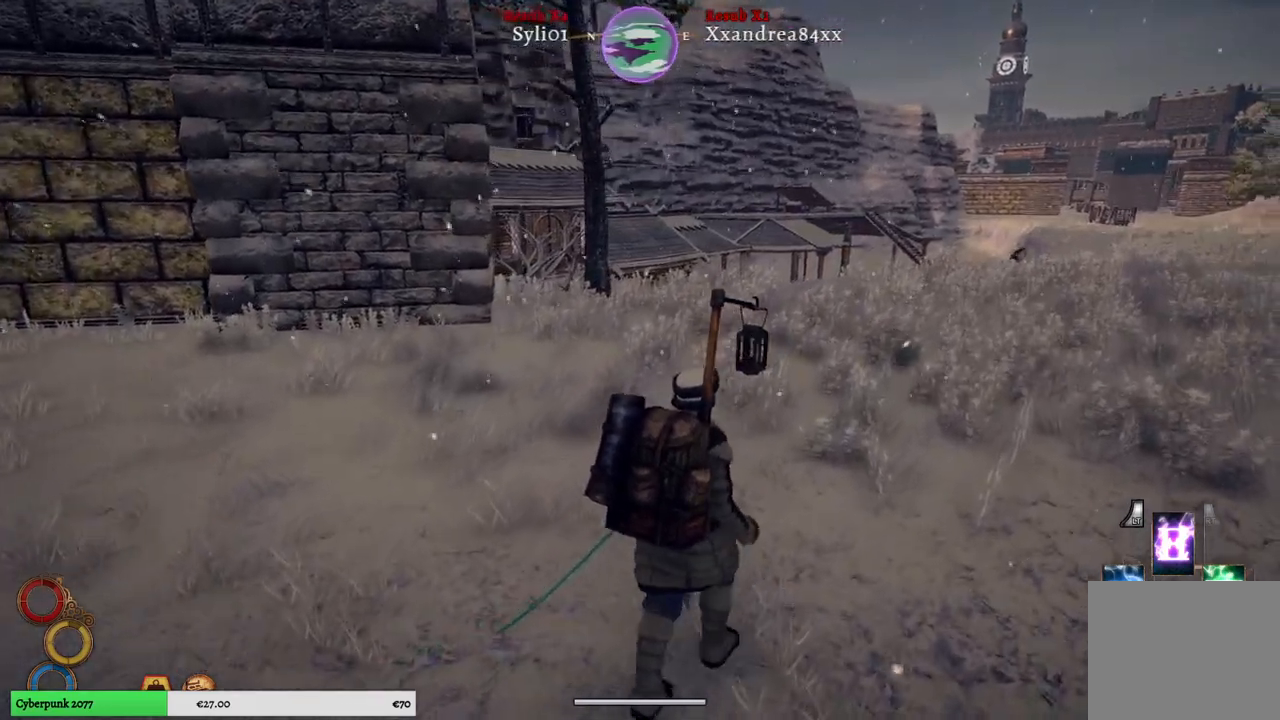
{"buttons": [], "left_stick": "up", "right_stick": "center", "events": []}
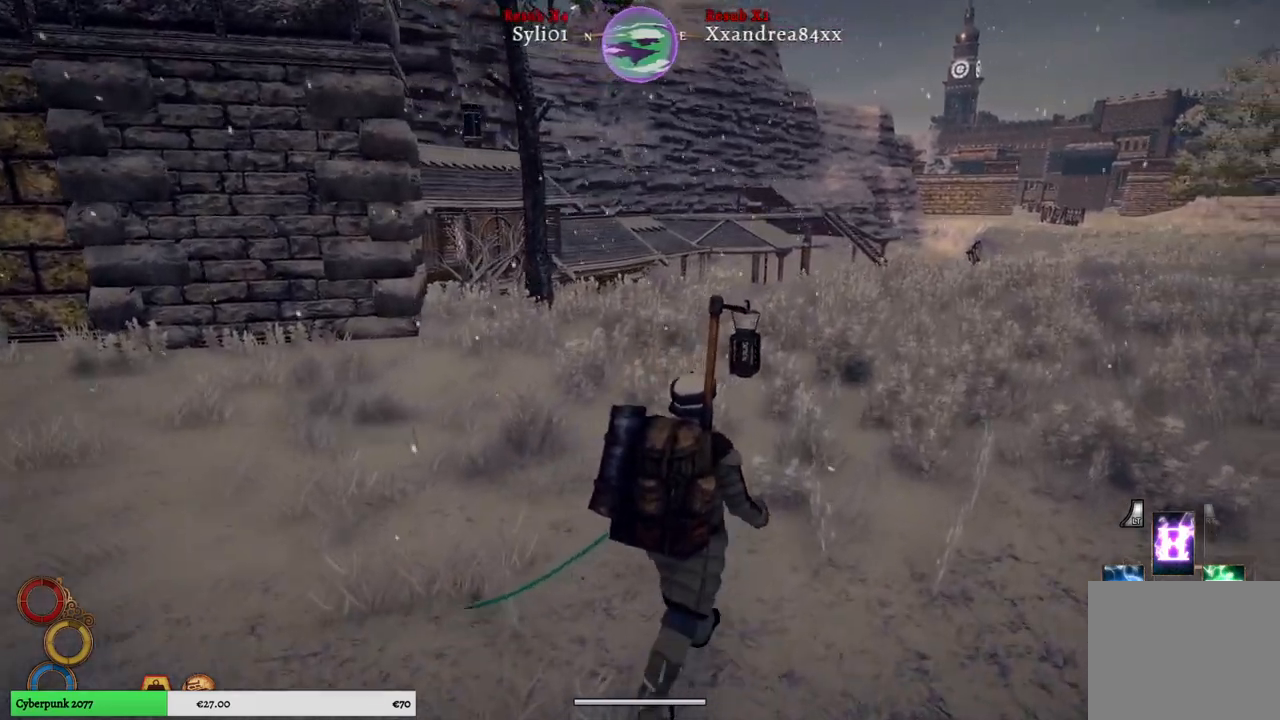
{"buttons": [], "left_stick": "up", "right_stick": "center", "events": []}
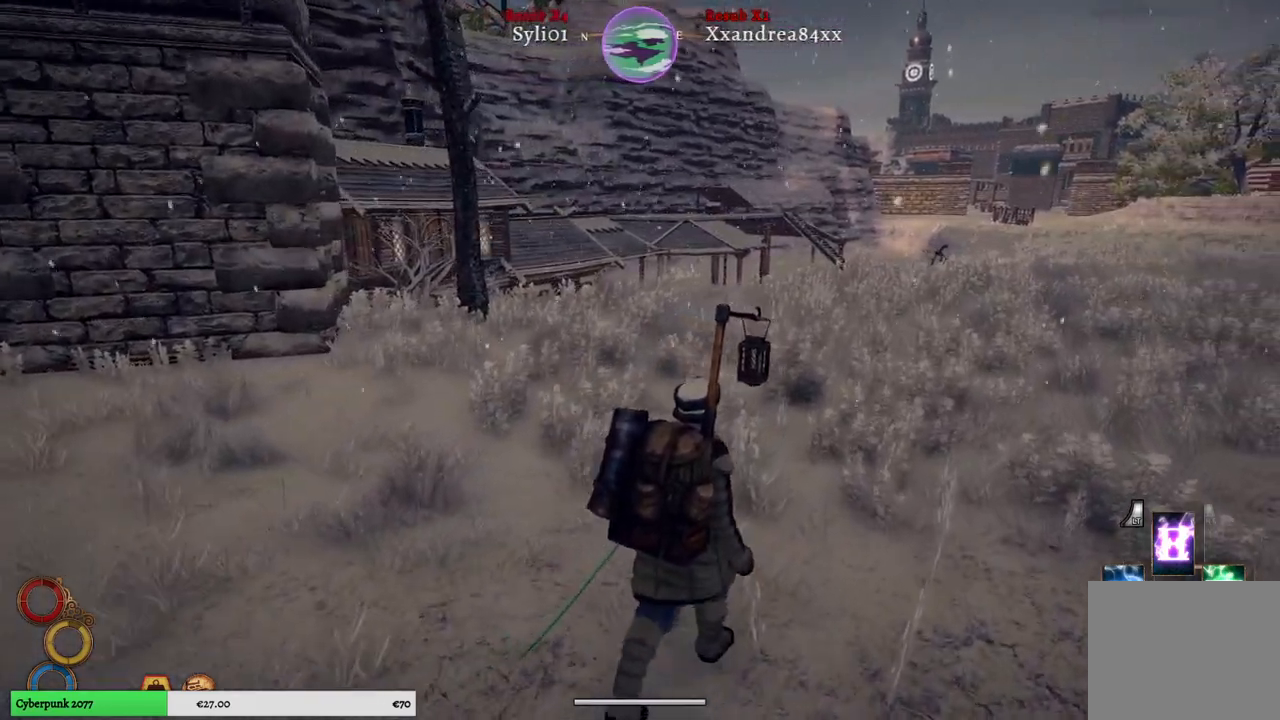
{"buttons": [], "left_stick": "up", "right_stick": "right", "events": [[500, "right_stick", "right"]]}
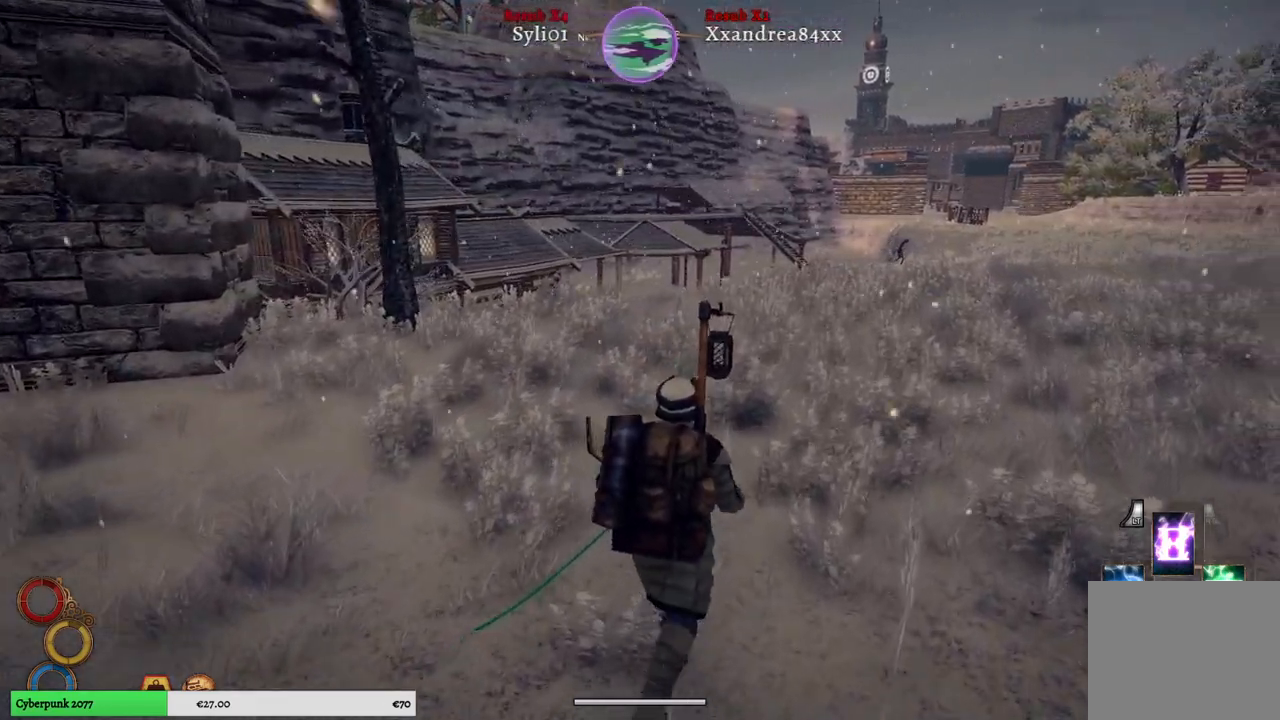
{"buttons": [], "left_stick": "center", "right_stick": "center", "events": [[250, "right_stick", "center"], [317, "left_stick", "center"]]}
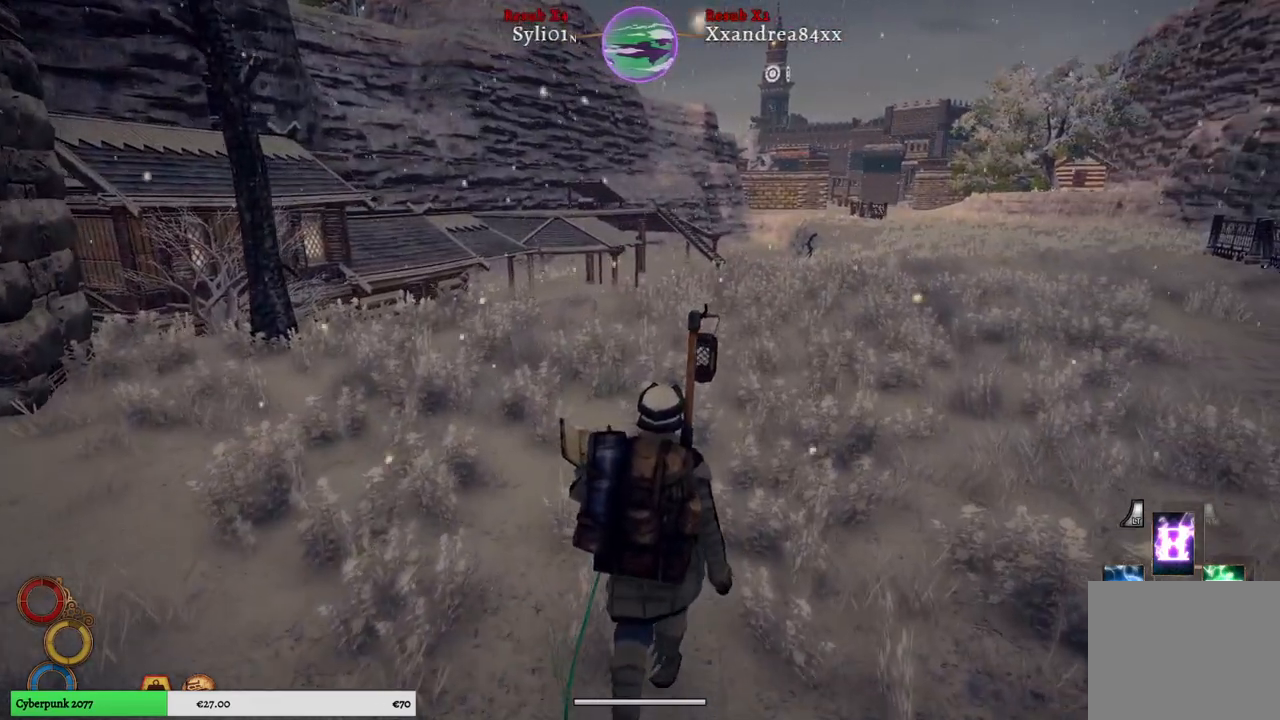
{"buttons": [], "left_stick": "center", "right_stick": "center", "events": [[100, "DPAD_UP", "down"], [317, "DPAD_UP", "up"]]}
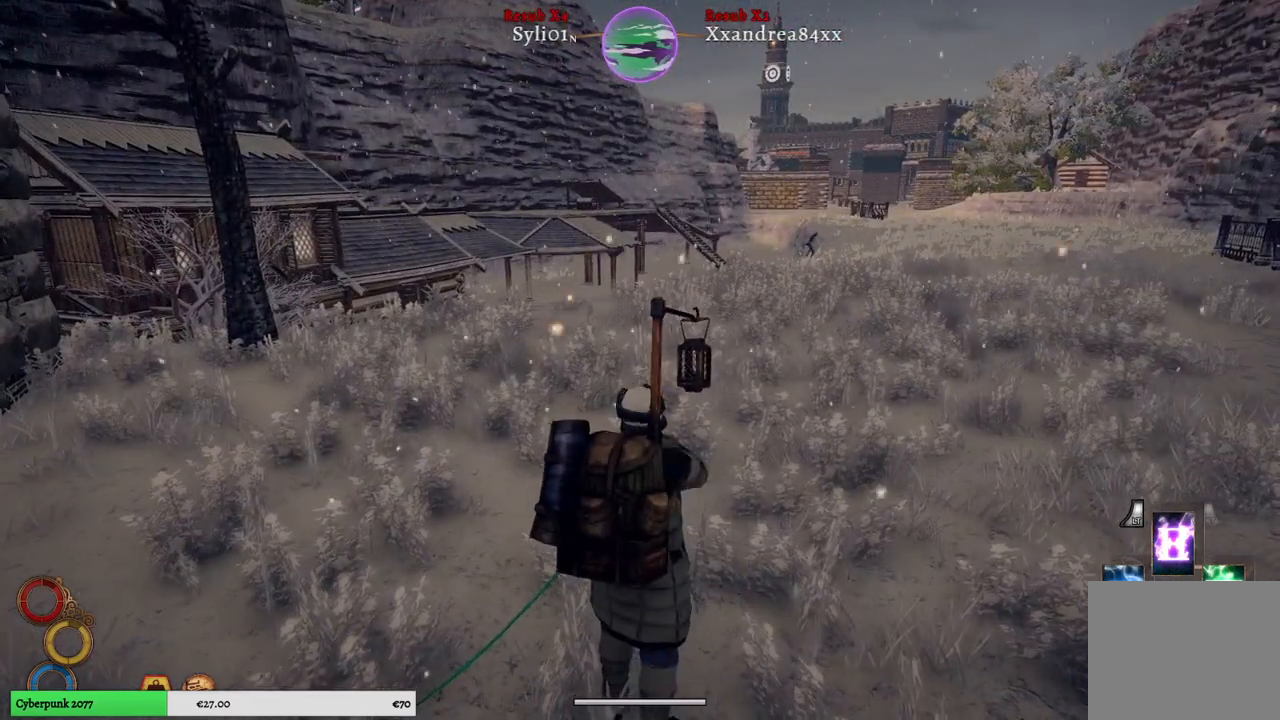
{"buttons": [], "left_stick": "center", "right_stick": "center", "events": []}
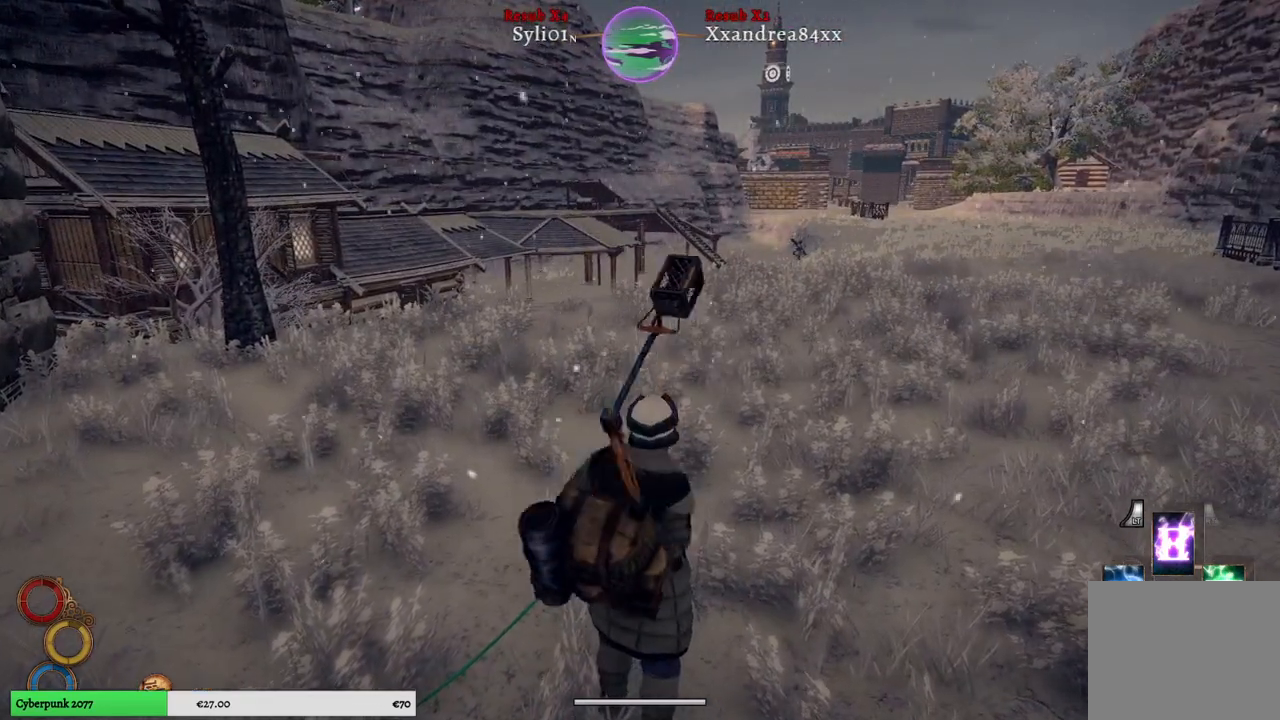
{"buttons": [], "left_stick": "up", "right_stick": "center", "events": [[17, "right_stick", "right"], [250, "right_stick", "center"], [283, "left_stick", "up"]]}
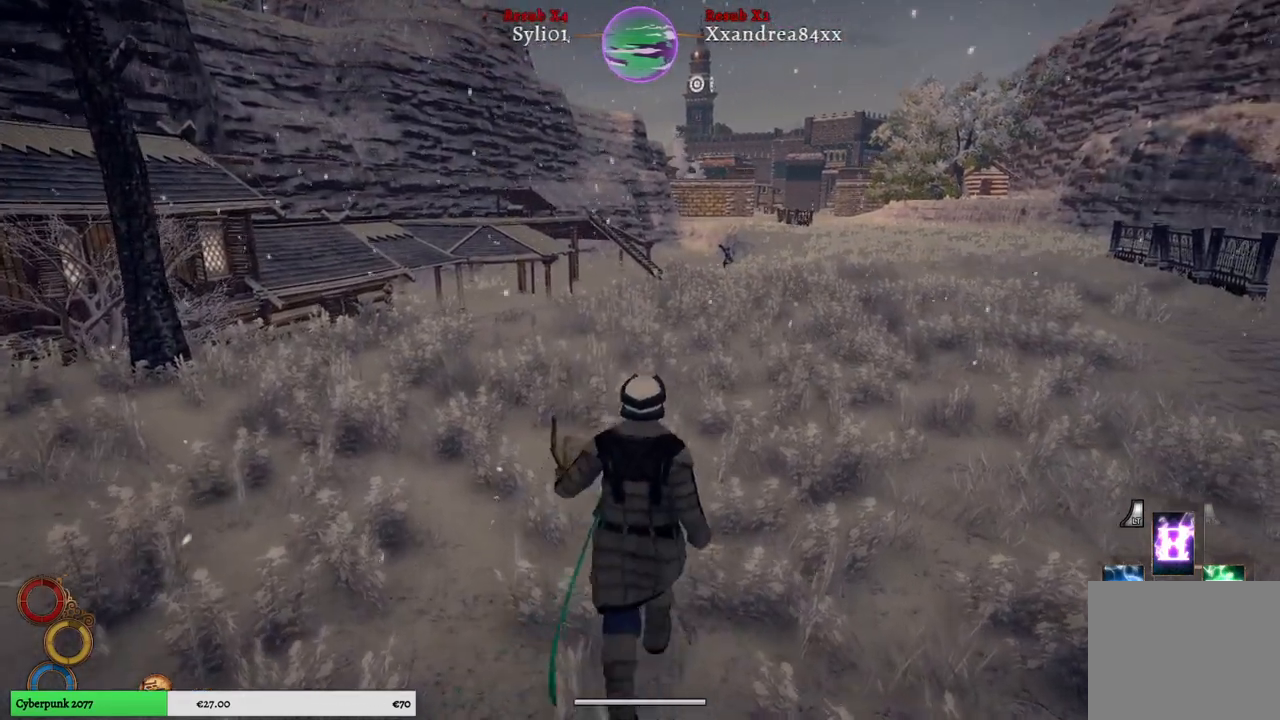
{"buttons": [], "left_stick": "up", "right_stick": "center", "events": []}
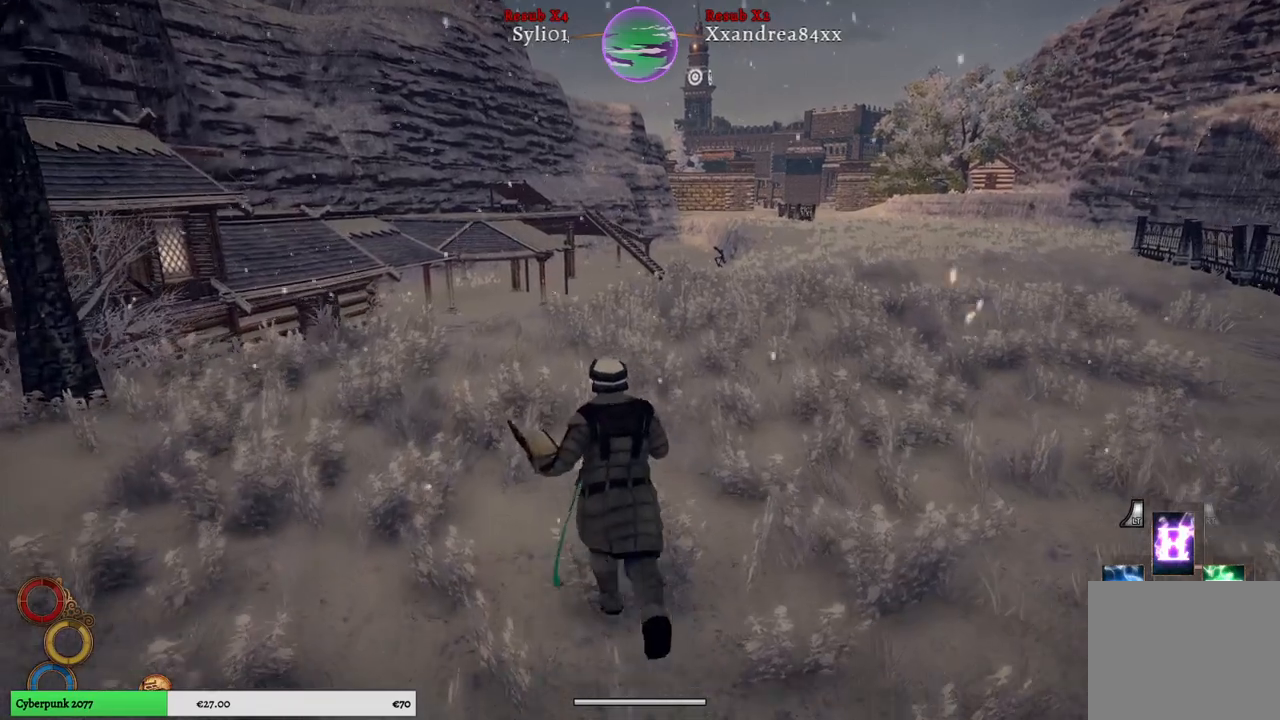
{"buttons": ["X", "L2"], "left_stick": "center", "right_stick": "center", "events": [[67, "left_stick", "center"], [150, "L2", "down"], [467, "X", "down"]]}
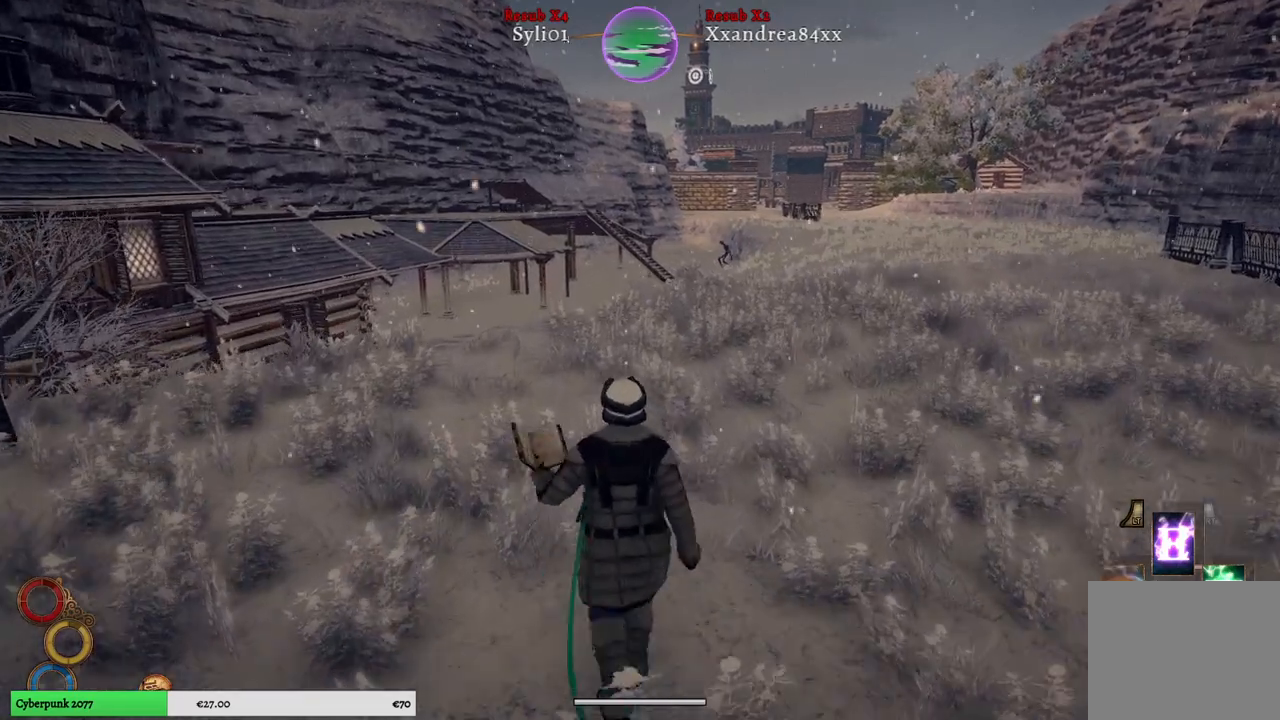
{"buttons": ["L2"], "left_stick": "center", "right_stick": "center", "events": [[67, "X", "up"]]}
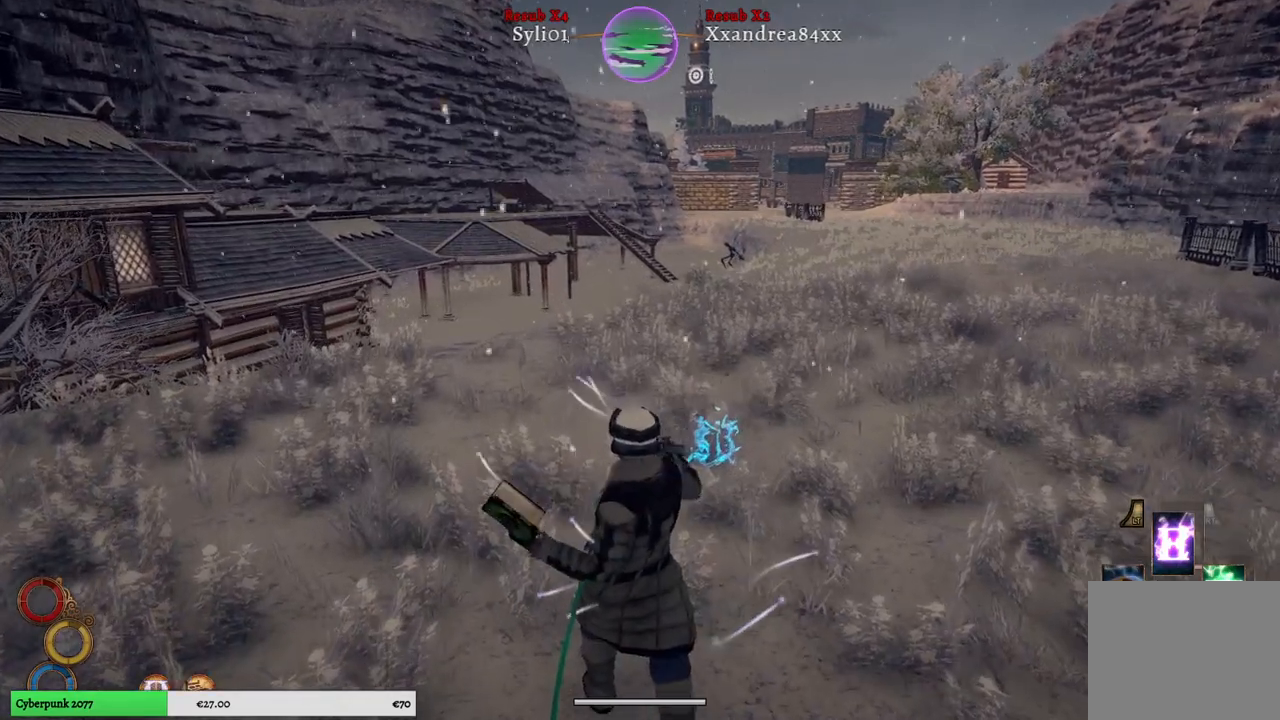
{"buttons": ["L2"], "left_stick": "center", "right_stick": "center", "events": []}
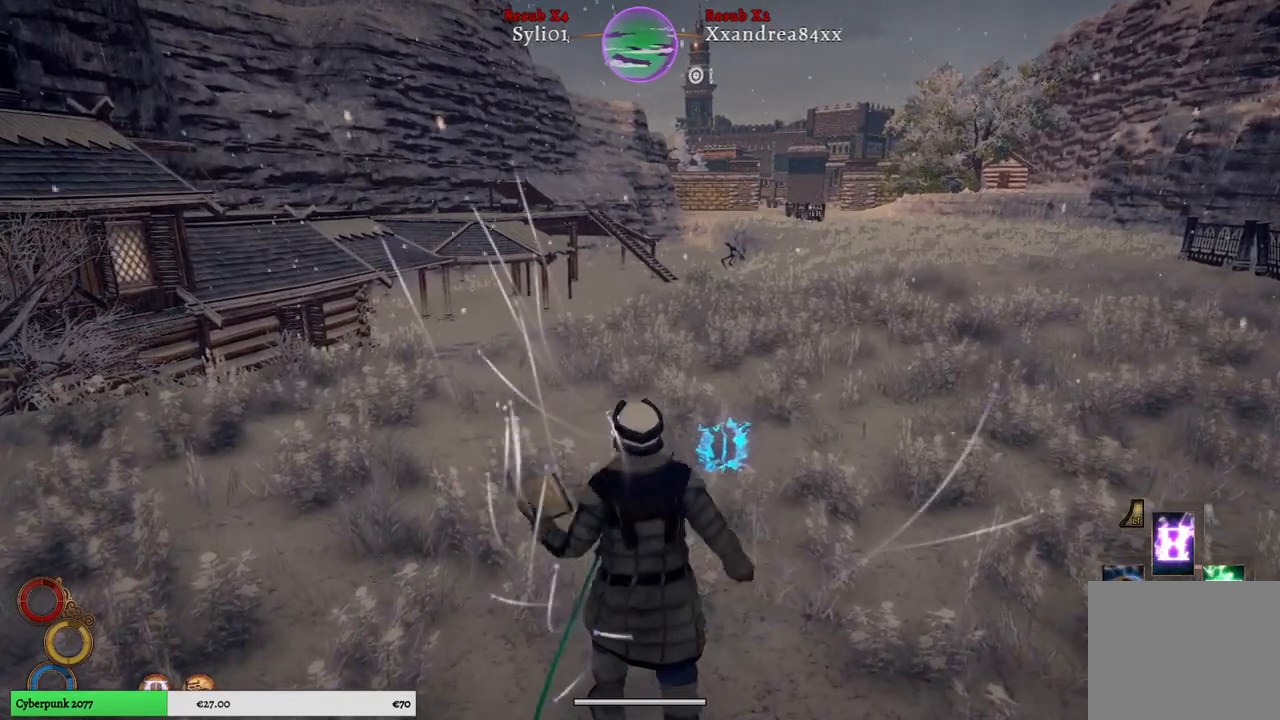
{"buttons": ["L2"], "left_stick": "center", "right_stick": "center", "events": [[300, "Y", "down"], [400, "Y", "up"]]}
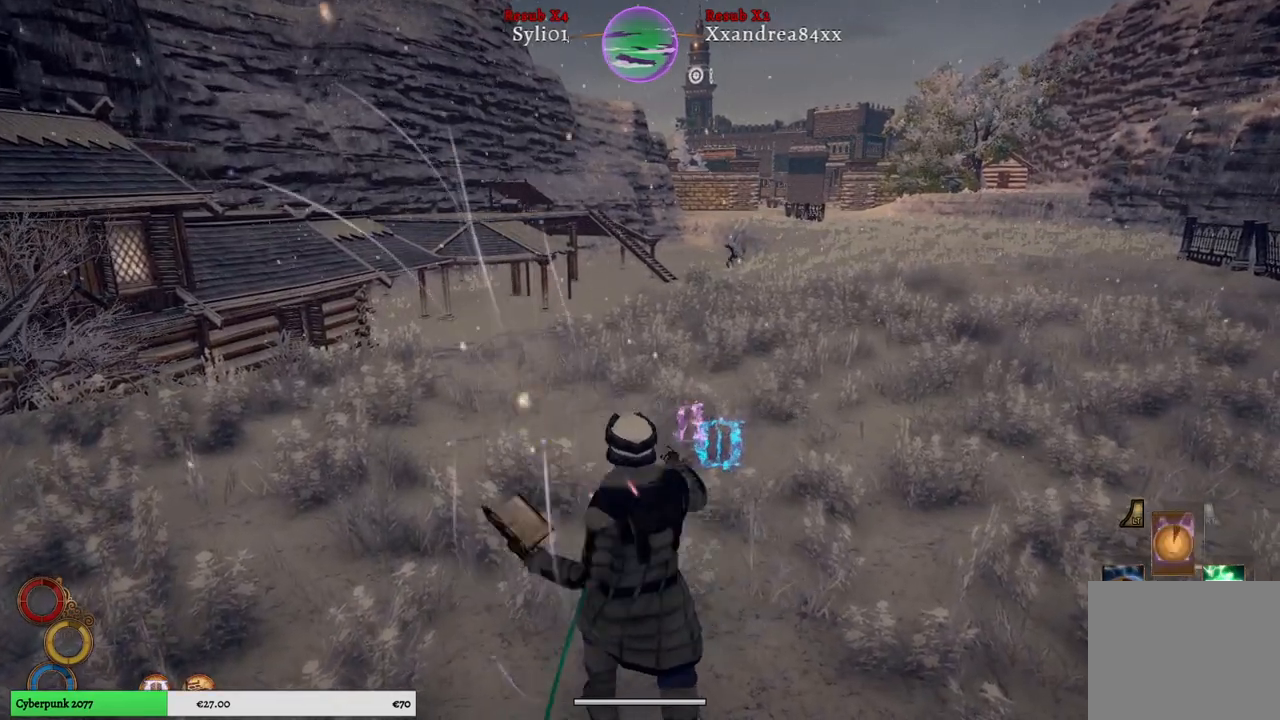
{"buttons": ["L2"], "left_stick": "center", "right_stick": "center", "events": []}
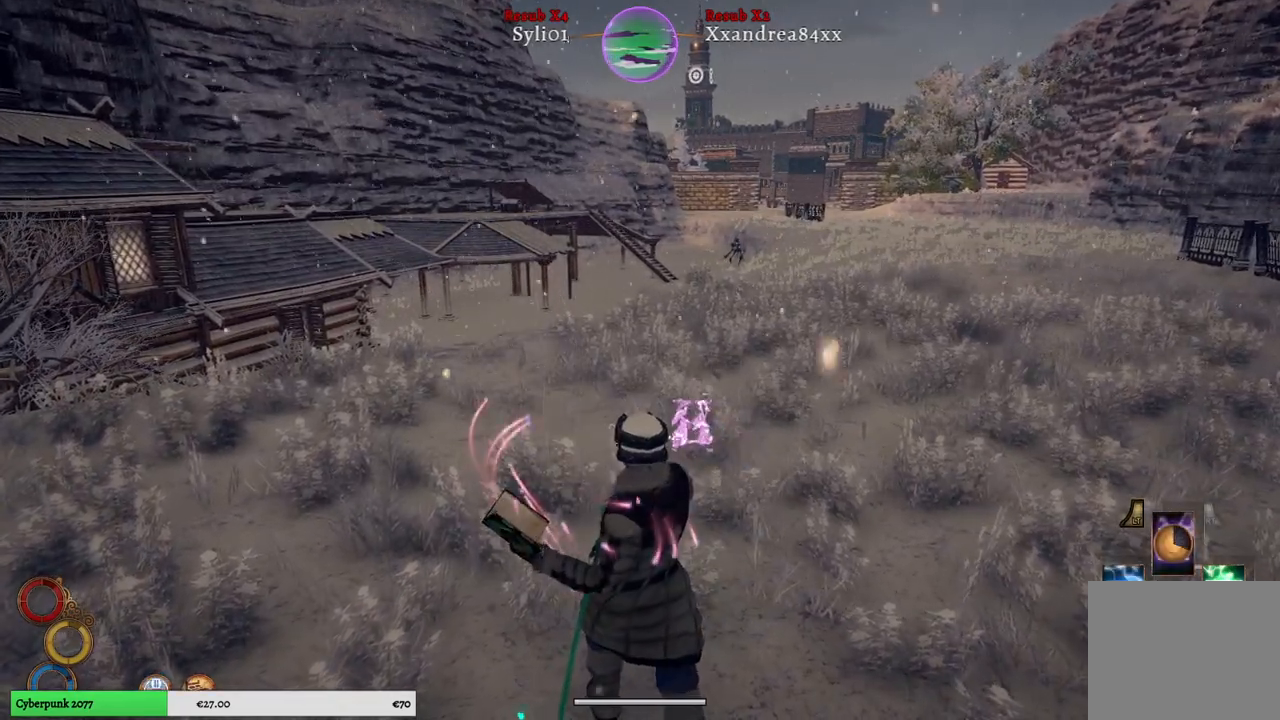
{"buttons": ["L2"], "left_stick": "center", "right_stick": "center", "events": []}
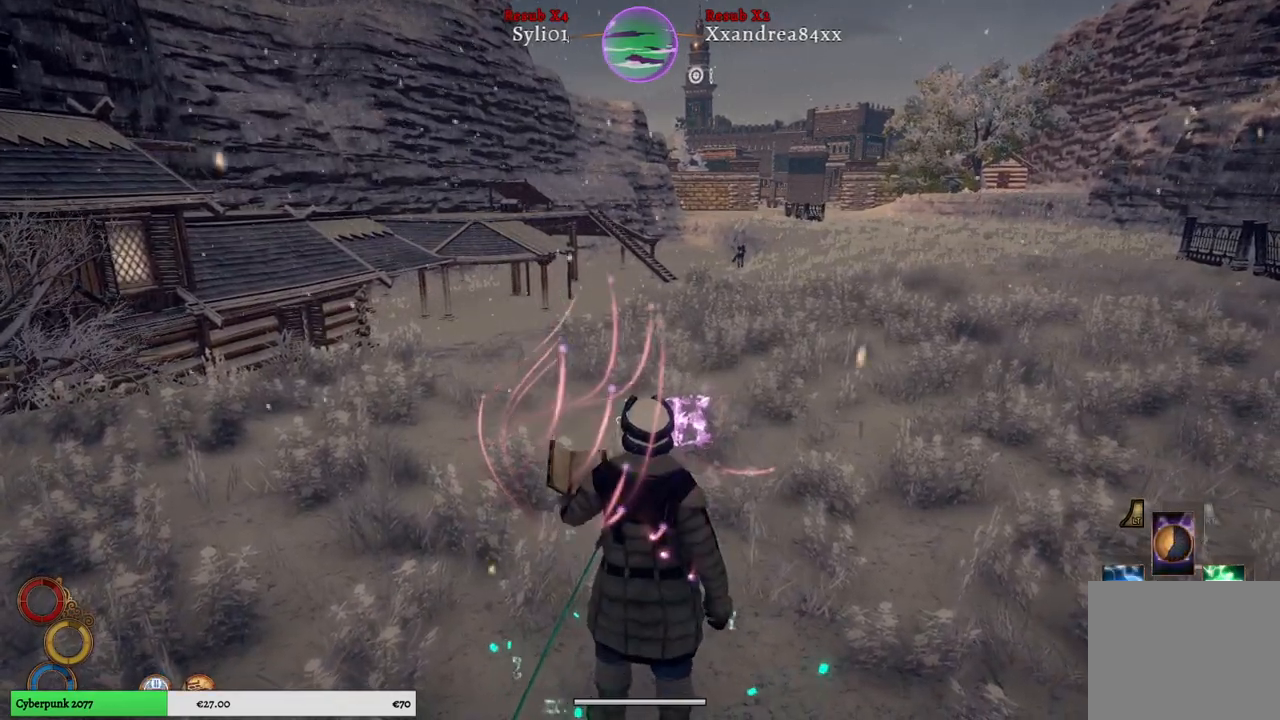
{"buttons": ["L2"], "left_stick": "center", "right_stick": "center", "events": [[300, "B", "down"], [383, "B", "up"]]}
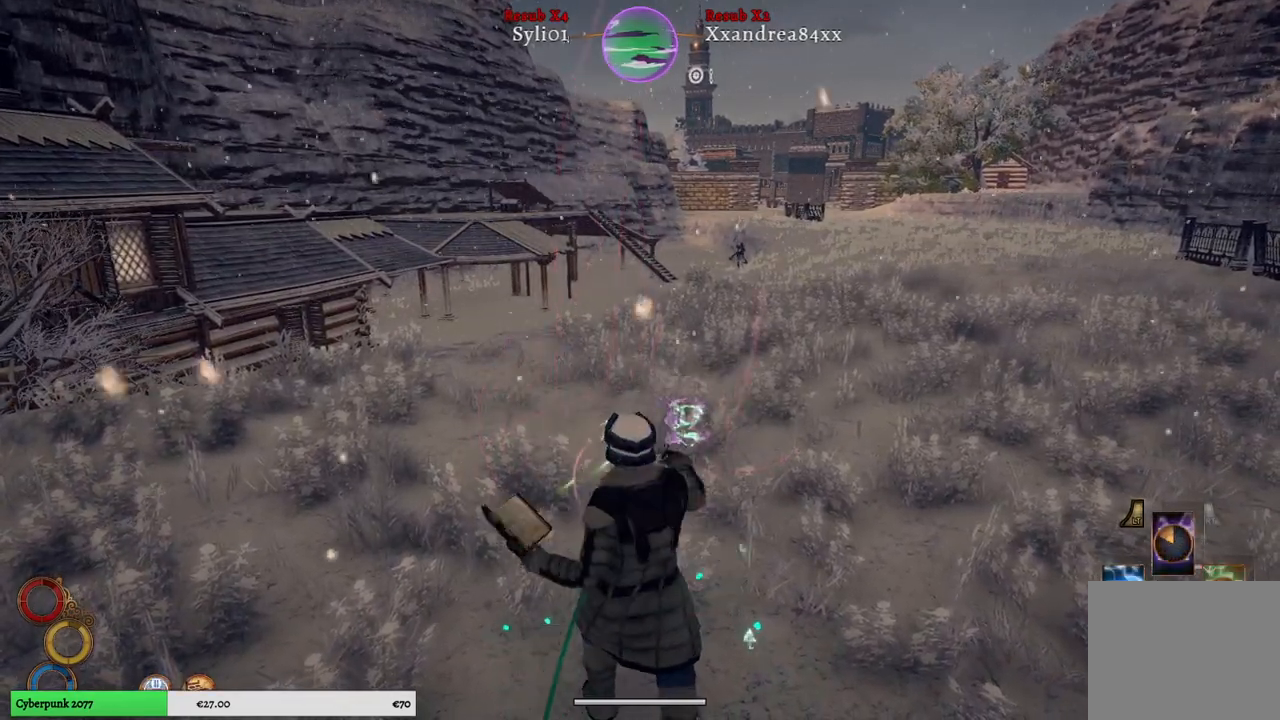
{"buttons": ["L2"], "left_stick": "center", "right_stick": "center", "events": []}
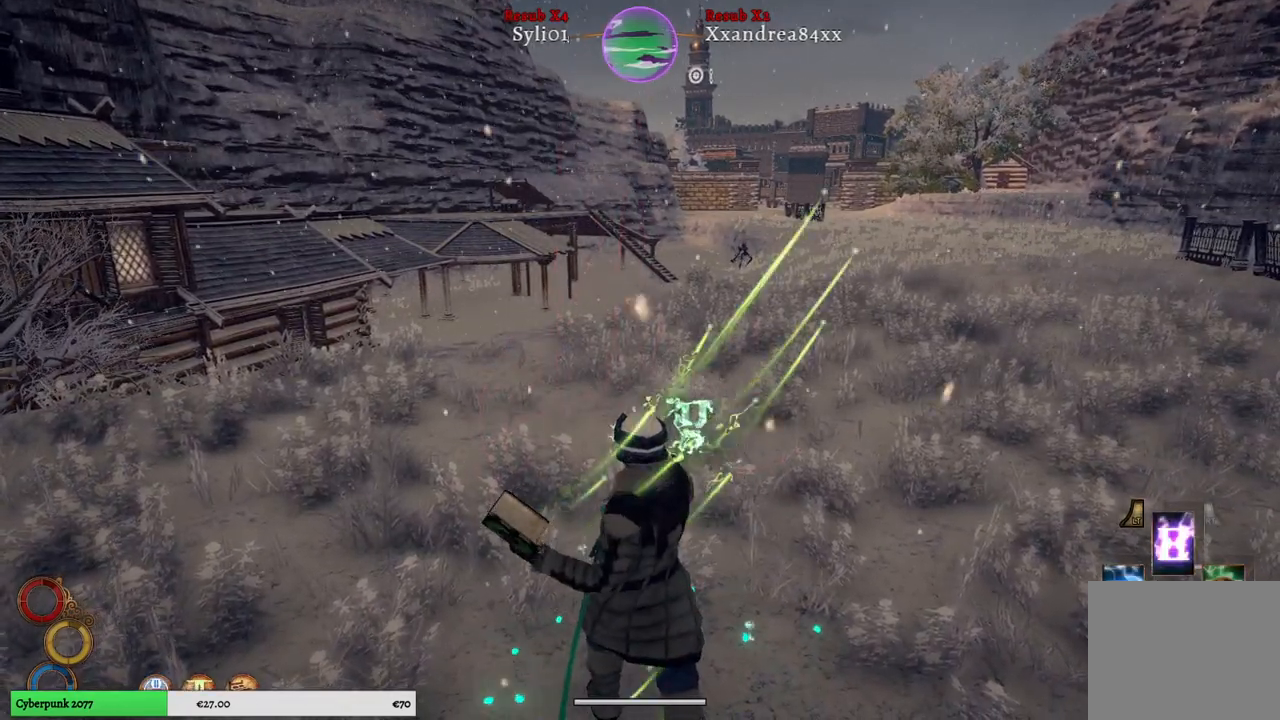
{"buttons": ["L2"], "left_stick": "center", "right_stick": "center", "events": []}
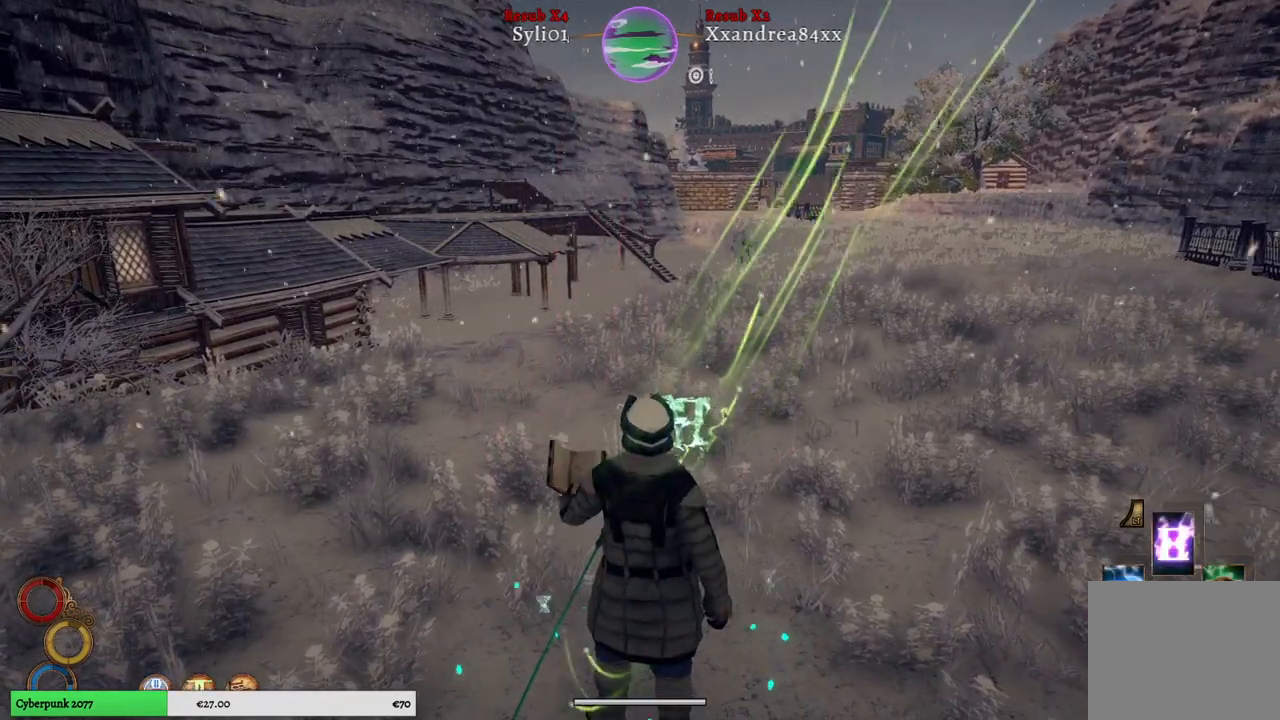
{"buttons": ["L2"], "left_stick": "center", "right_stick": "center", "events": [[83, "X", "down"], [200, "X", "up"]]}
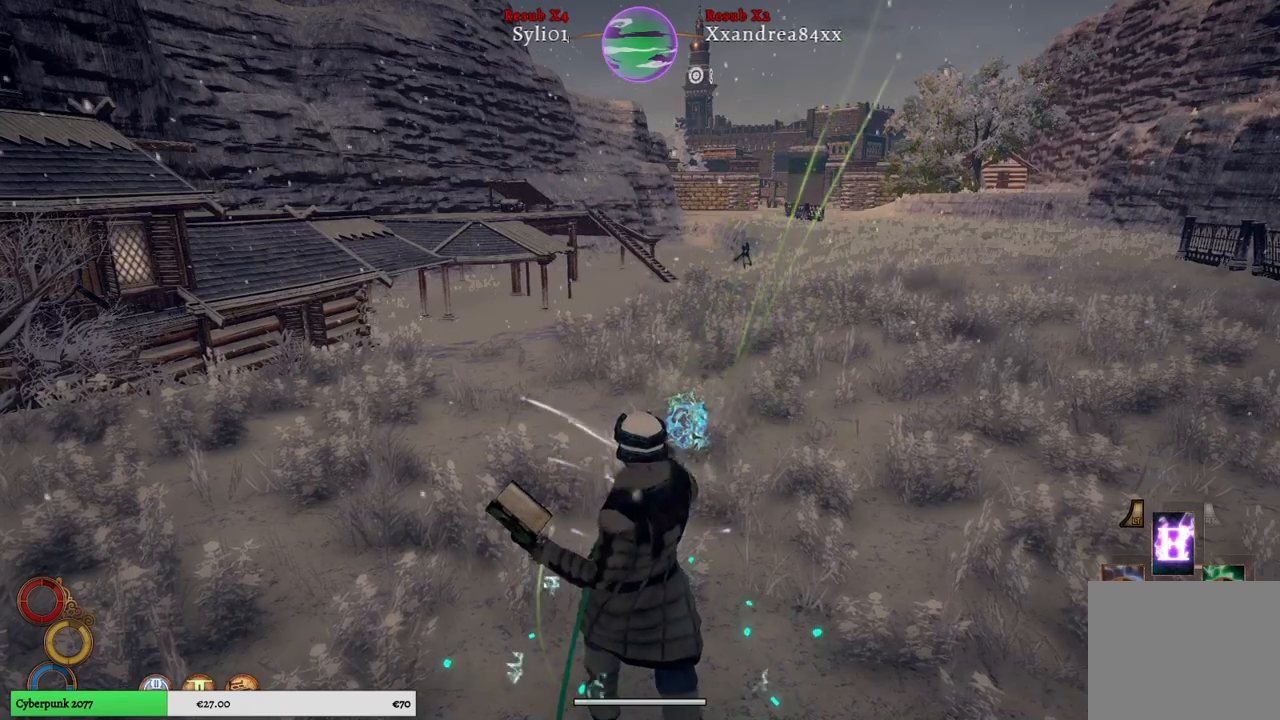
{"buttons": [], "left_stick": "up-right", "right_stick": "center", "events": [[317, "L2", "up"], [450, "left_stick", "up-right"]]}
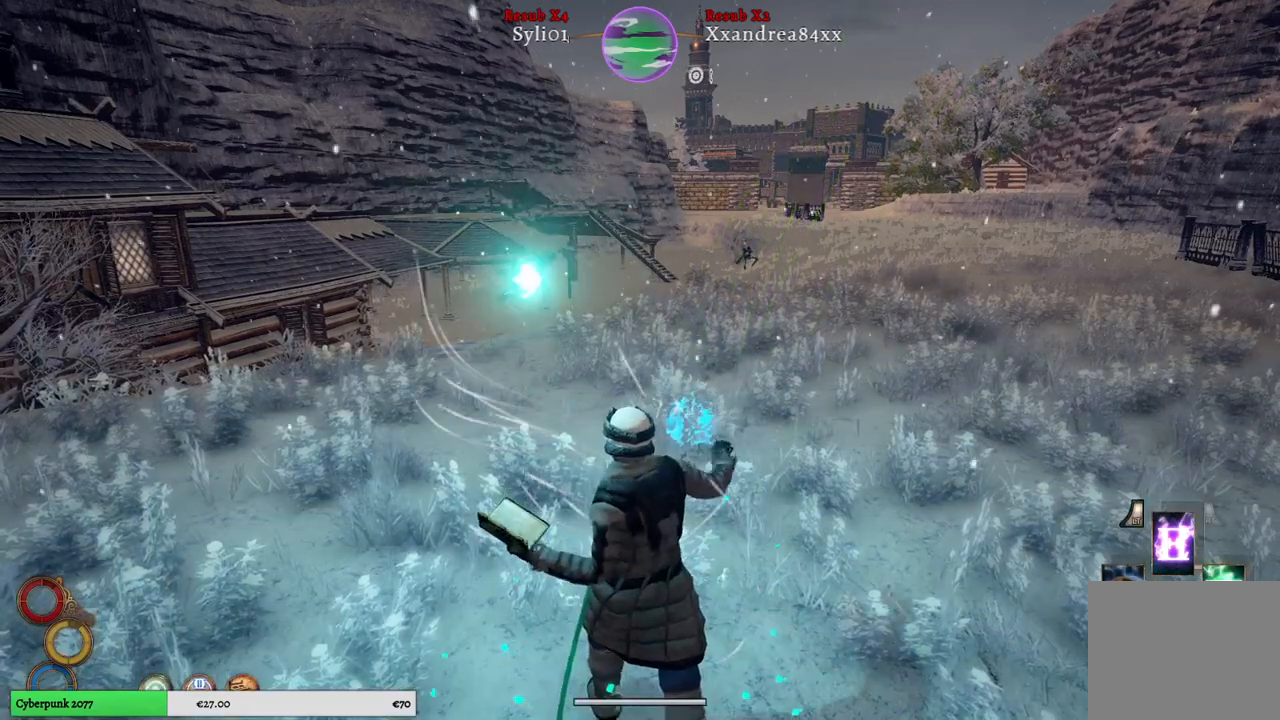
{"buttons": [], "left_stick": "up-right", "right_stick": "center", "events": [[300, "right_stick", "up-left"], [467, "right_stick", "center"]]}
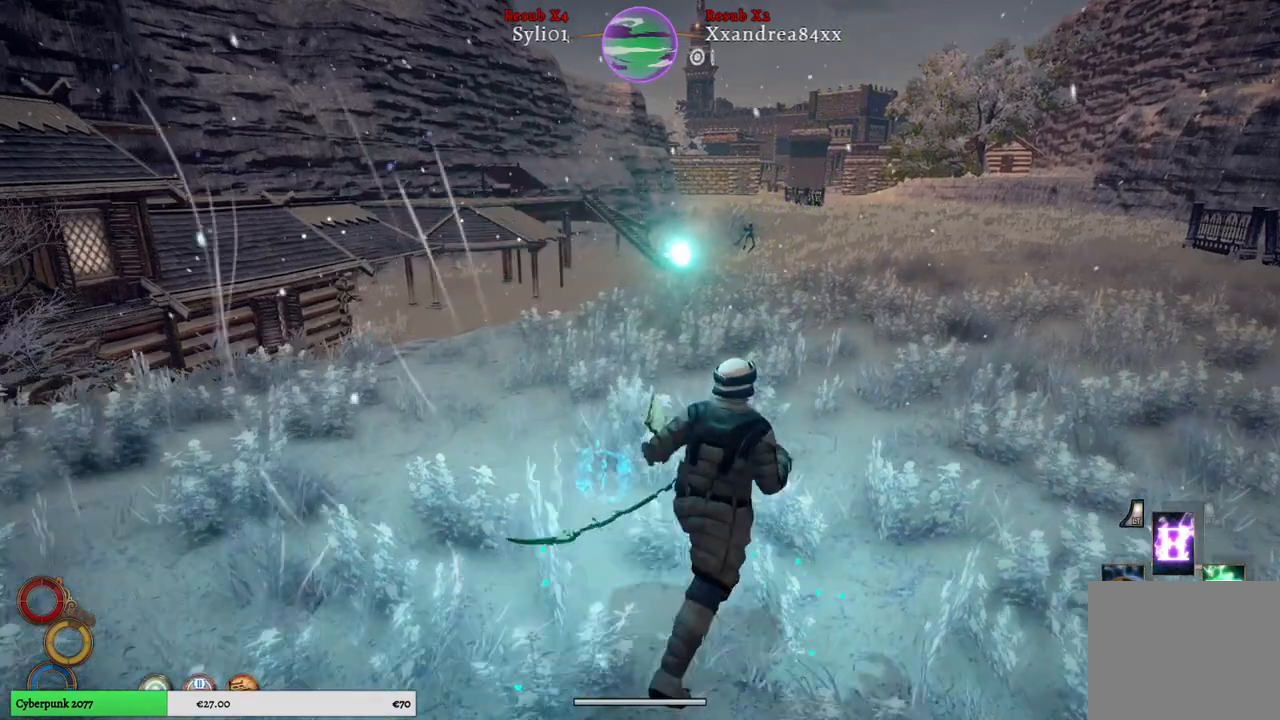
{"buttons": [], "left_stick": "up-right", "right_stick": "center", "events": []}
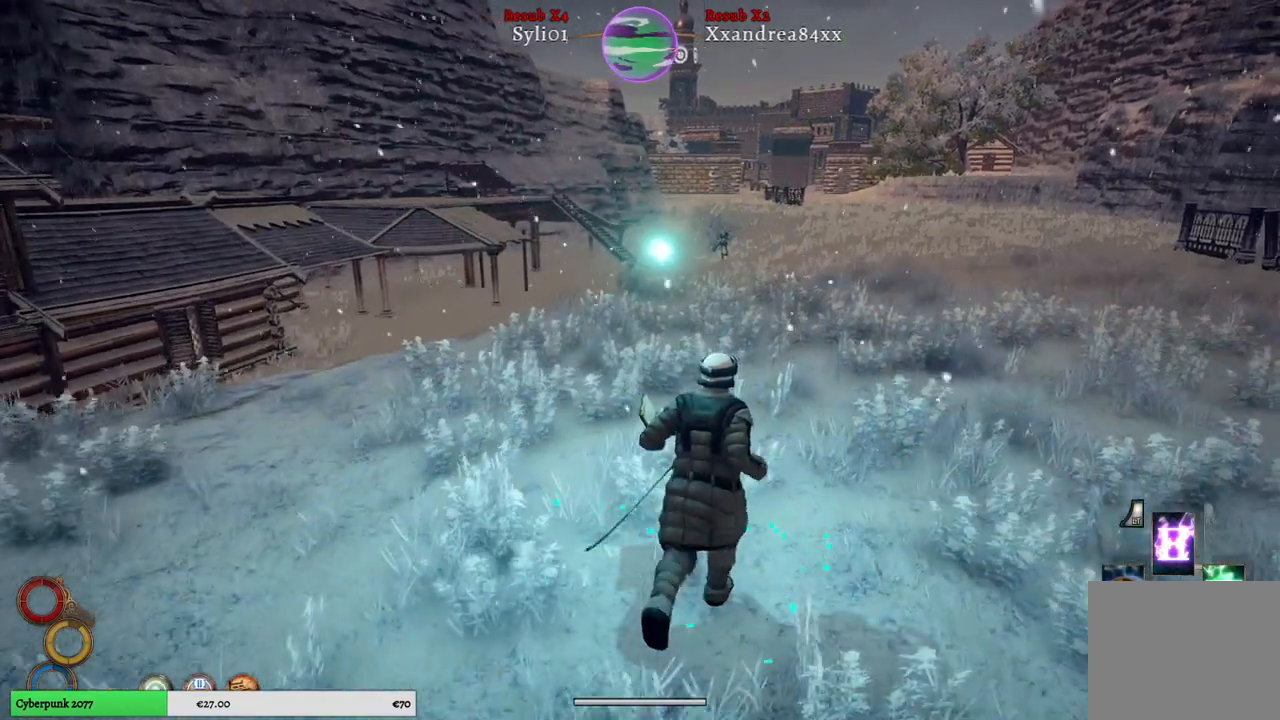
{"buttons": [], "left_stick": "center", "right_stick": "center", "events": [[467, "left_stick", "center"]]}
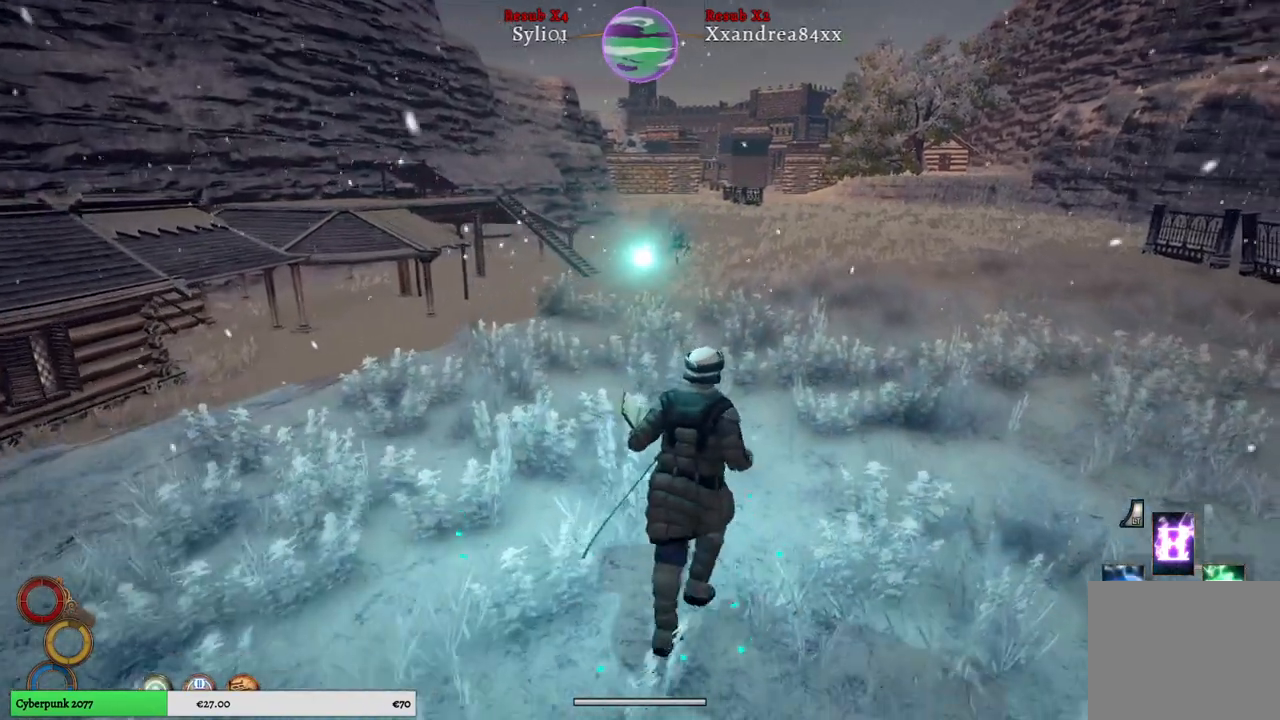
{"buttons": ["L2"], "left_stick": "center", "right_stick": "center", "events": [[50, "L2", "down"], [267, "A", "down"], [383, "A", "up"]]}
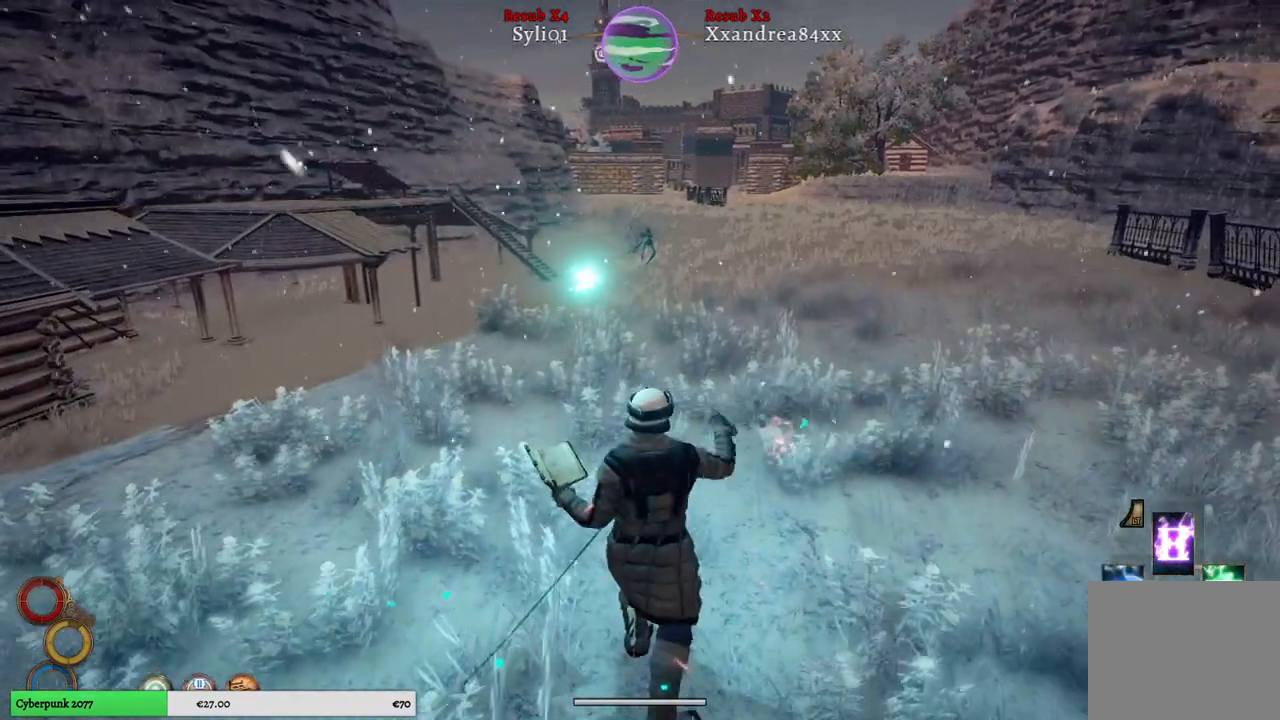
{"buttons": ["L2"], "left_stick": "center", "right_stick": "center", "events": []}
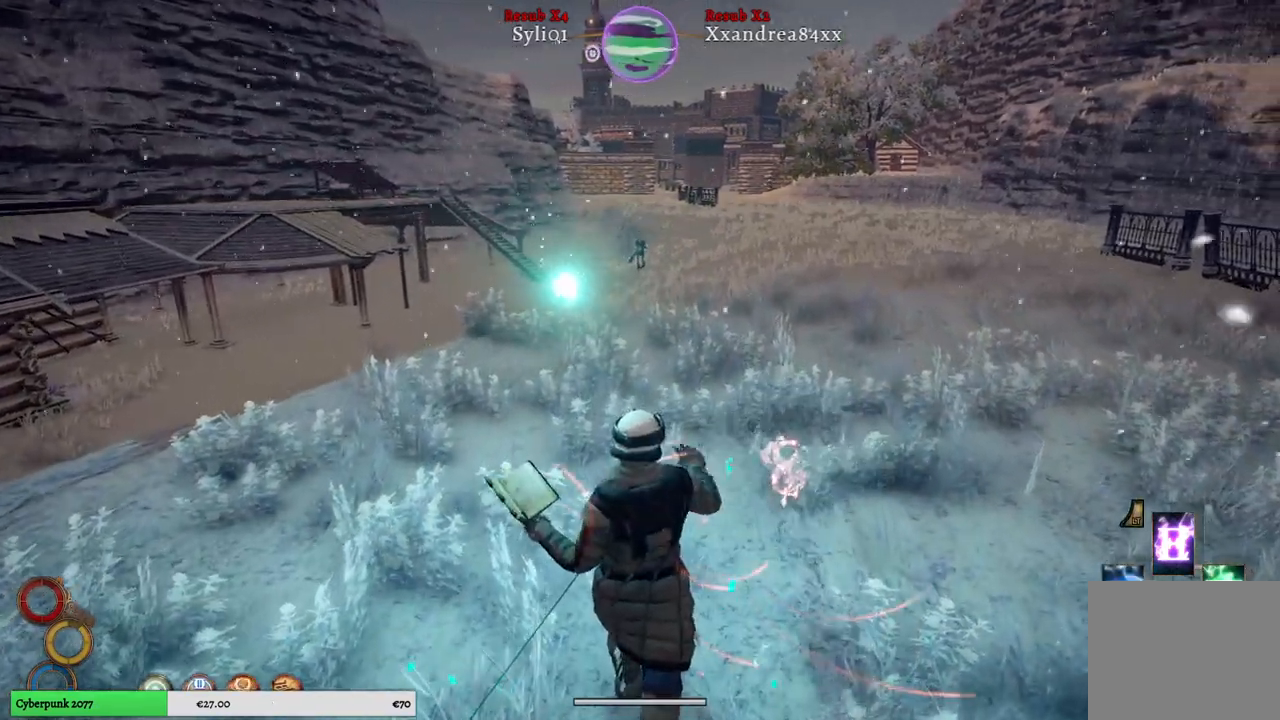
{"buttons": ["Y", "L2"], "left_stick": "center", "right_stick": "center", "events": [[500, "Y", "down"]]}
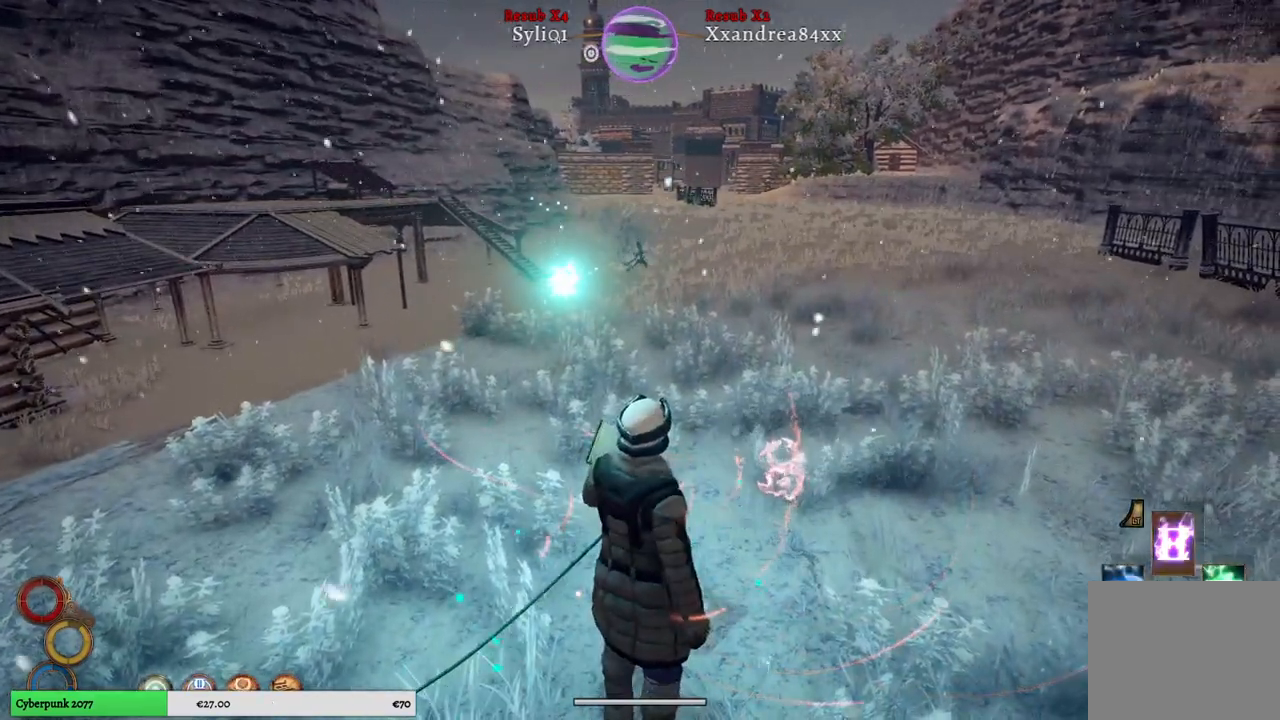
{"buttons": ["L2"], "left_stick": "center", "right_stick": "center", "events": [[100, "Y", "up"]]}
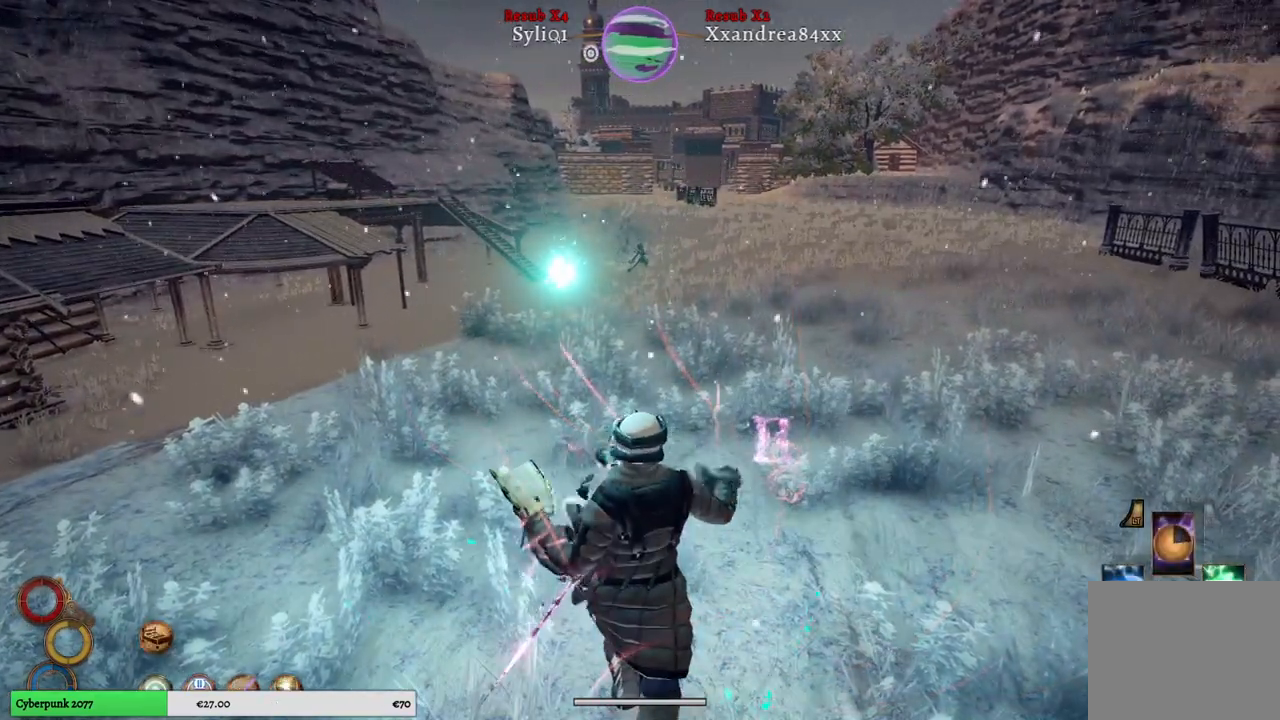
{"buttons": ["L2"], "left_stick": "center", "right_stick": "center", "events": []}
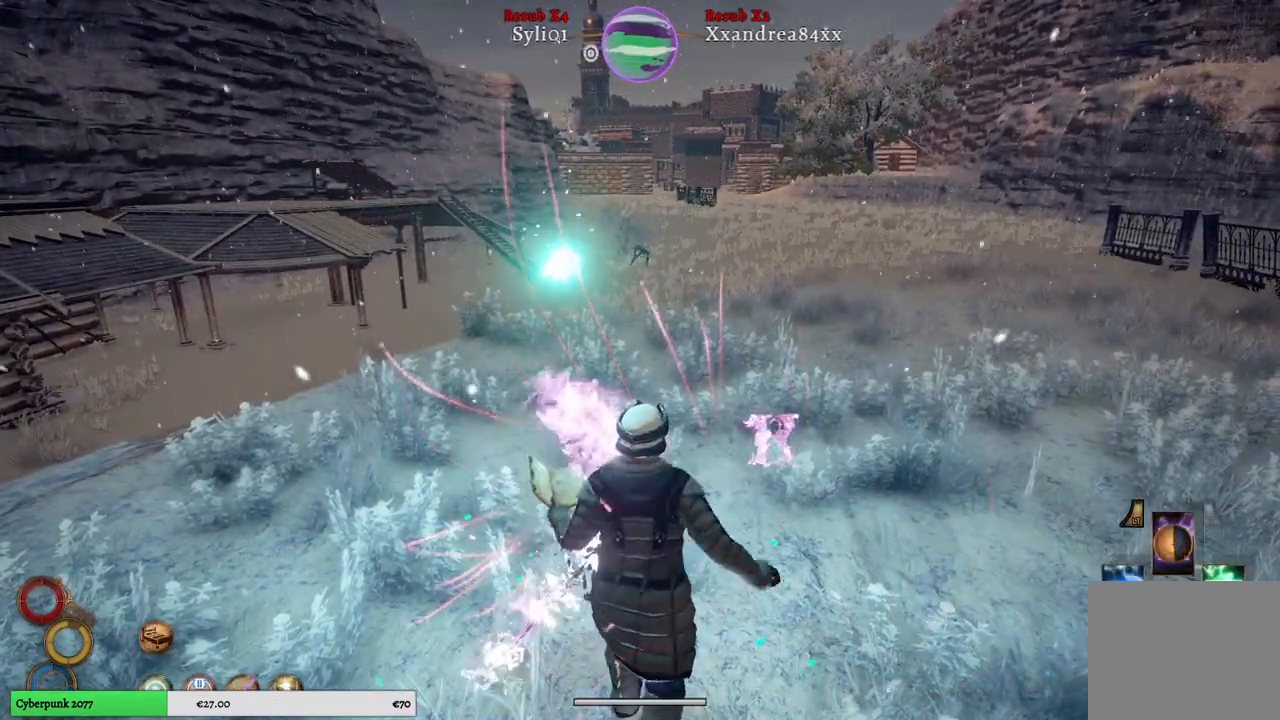
{"buttons": ["L2"], "left_stick": "center", "right_stick": "center", "events": [[383, "A", "down"], [483, "A", "up"]]}
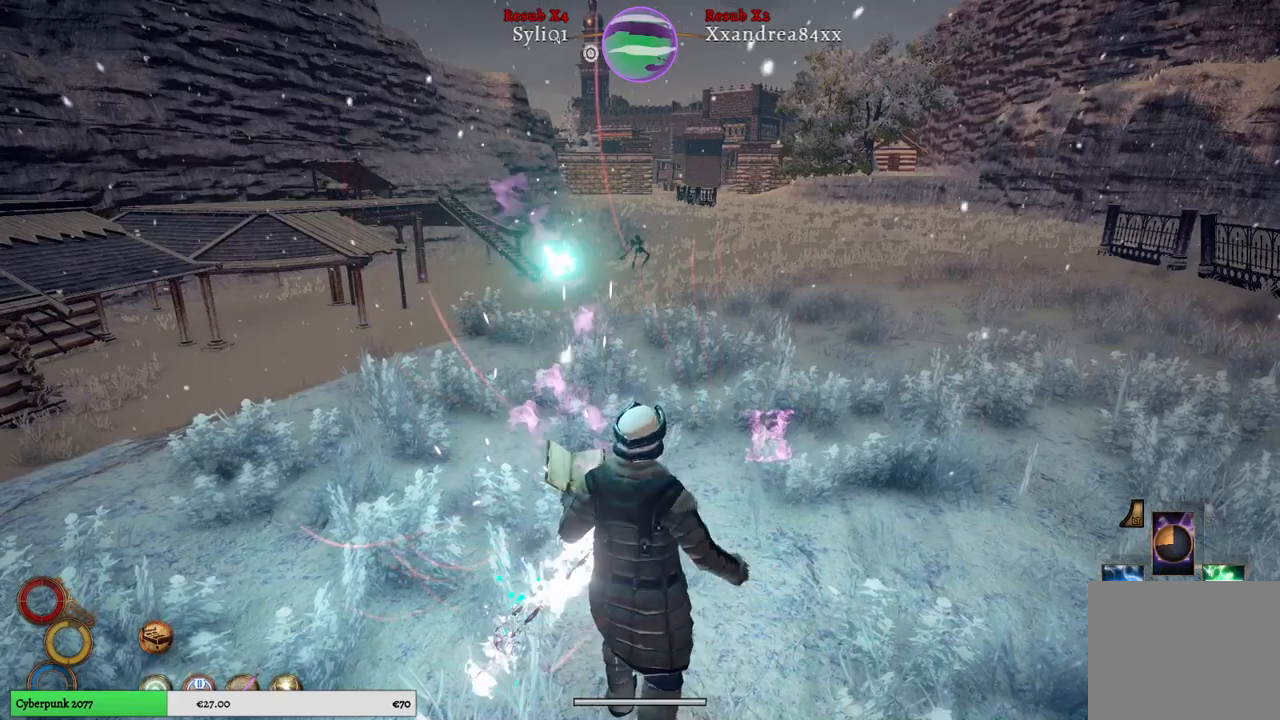
{"buttons": ["L2"], "left_stick": "center", "right_stick": "center", "events": []}